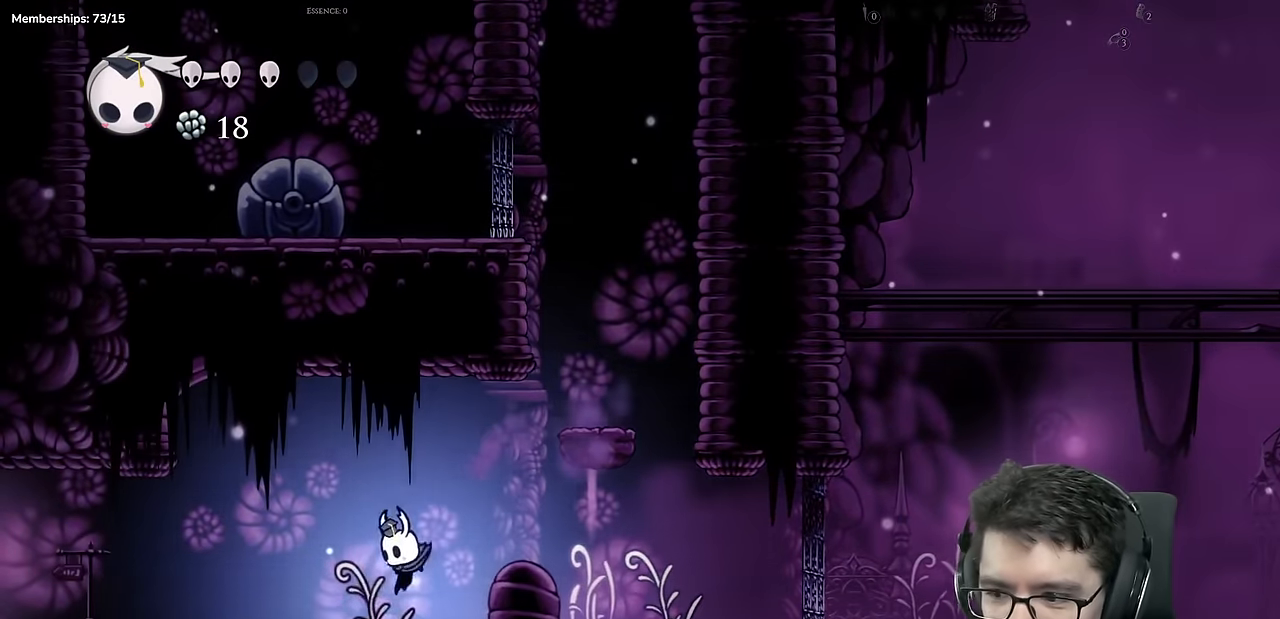
Gameplay with a controller (Xbox layout); each line is a JSON object with the inputs held at the frame after it. "events" lists button and stick changes between this image and that frame as [ms after this image, input, new state], when the widget could be followed in between. Not read: L3 R2 R3.
{"buttons": ["DPAD_LEFT"], "left_stick": "center", "right_stick": "center", "events": [[83, "X", "down"], [367, "X", "up"]]}
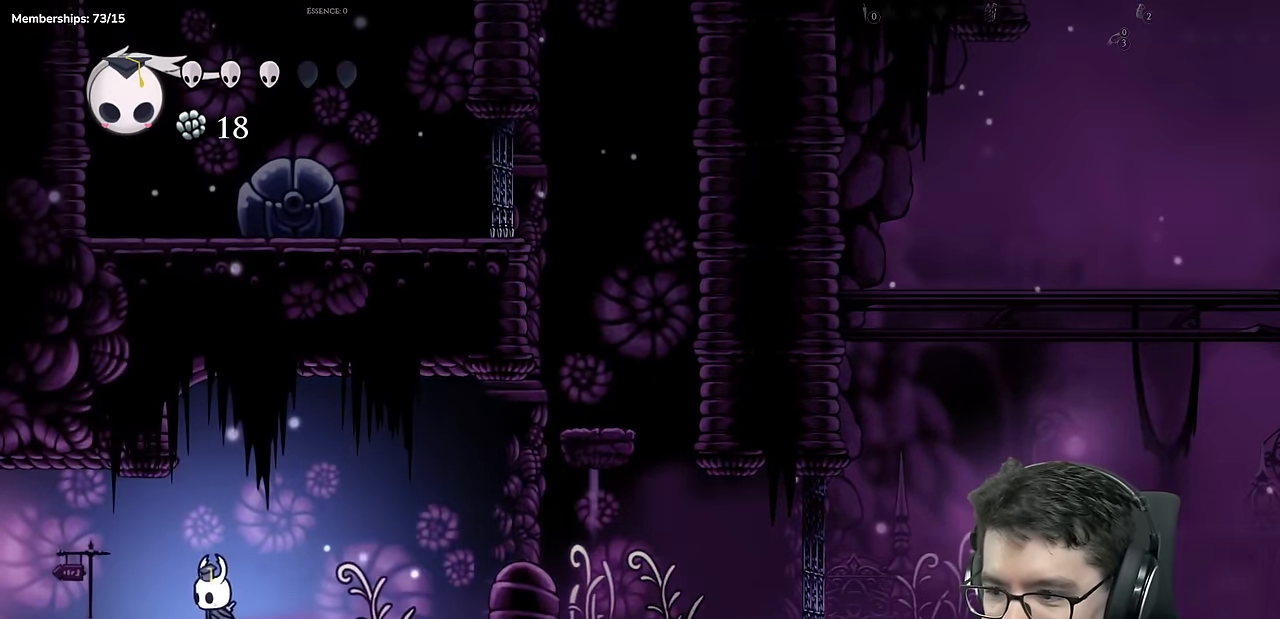
{"buttons": ["DPAD_UP", "DPAD_LEFT"], "left_stick": "center", "right_stick": "center", "events": [[167, "DPAD_UP", "down"]]}
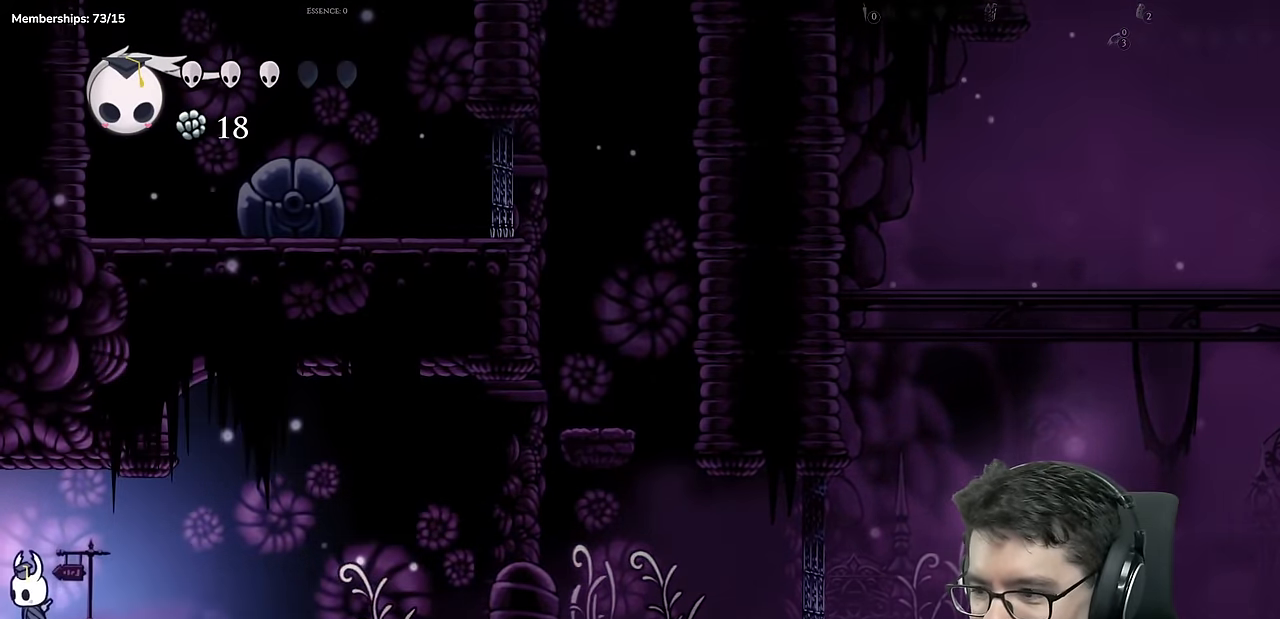
{"buttons": ["DPAD_UP", "DPAD_LEFT"], "left_stick": "center", "right_stick": "center", "events": [[167, "X", "down"], [467, "X", "up"]]}
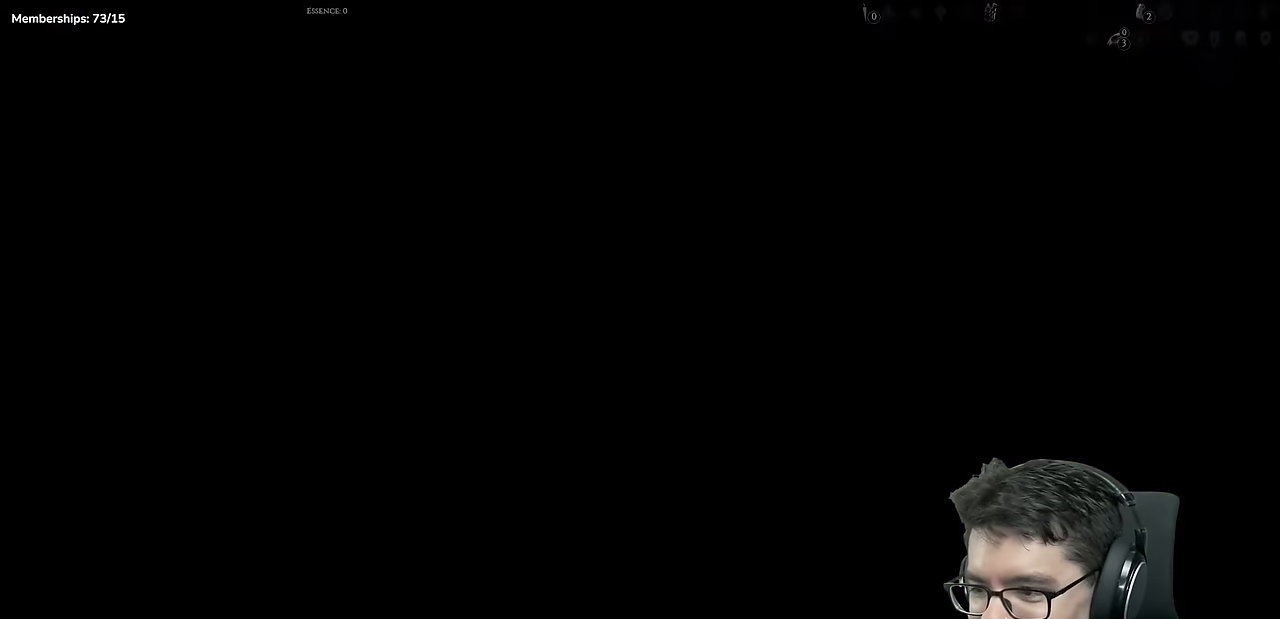
{"buttons": [], "left_stick": "center", "right_stick": "center", "events": [[67, "DPAD_LEFT", "up"], [67, "DPAD_UP", "up"]]}
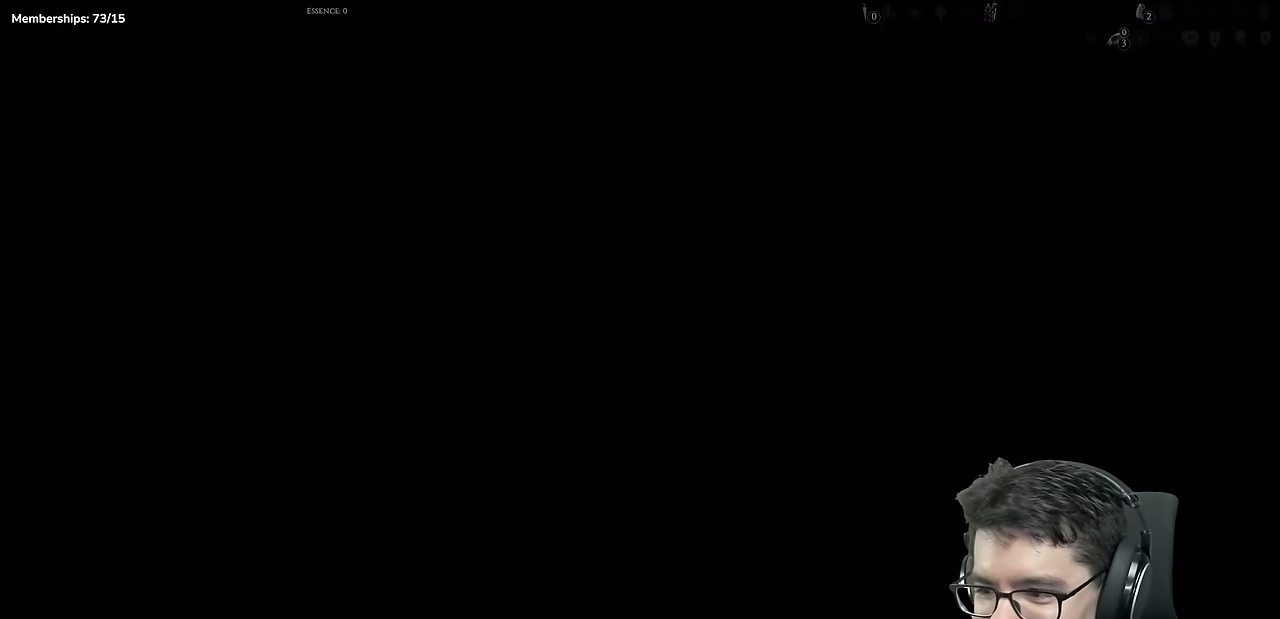
{"buttons": ["DPAD_LEFT"], "left_stick": "center", "right_stick": "center", "events": [[66, "DPAD_LEFT", "down"]]}
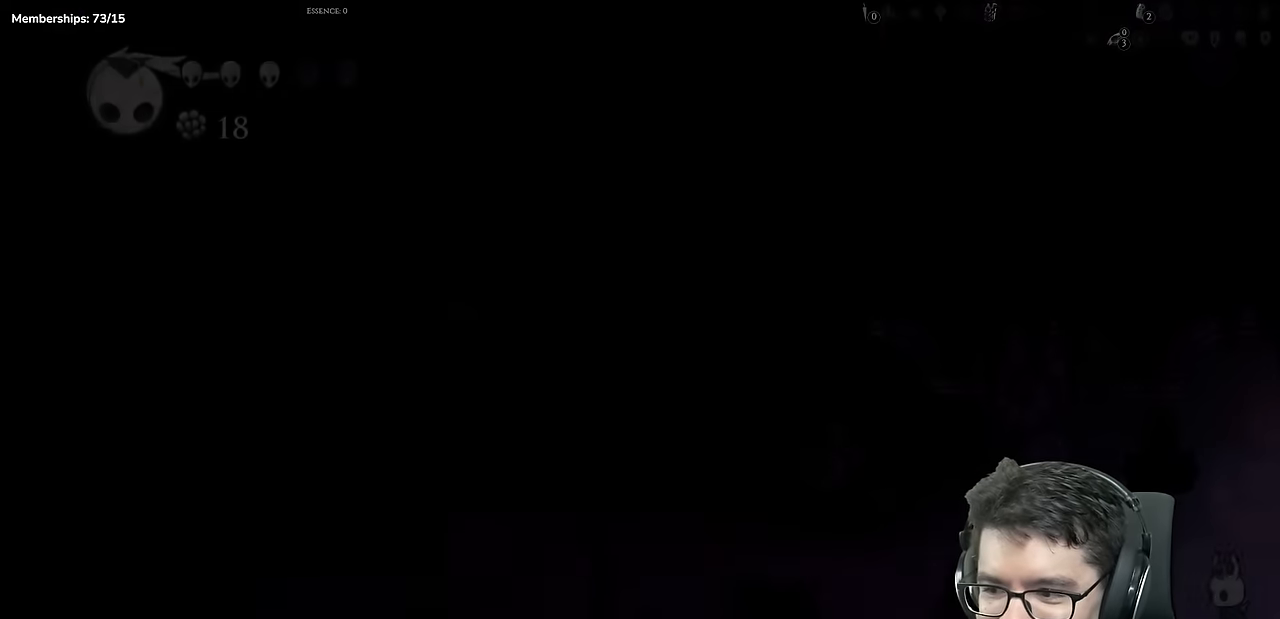
{"buttons": ["DPAD_LEFT"], "left_stick": "center", "right_stick": "center", "events": []}
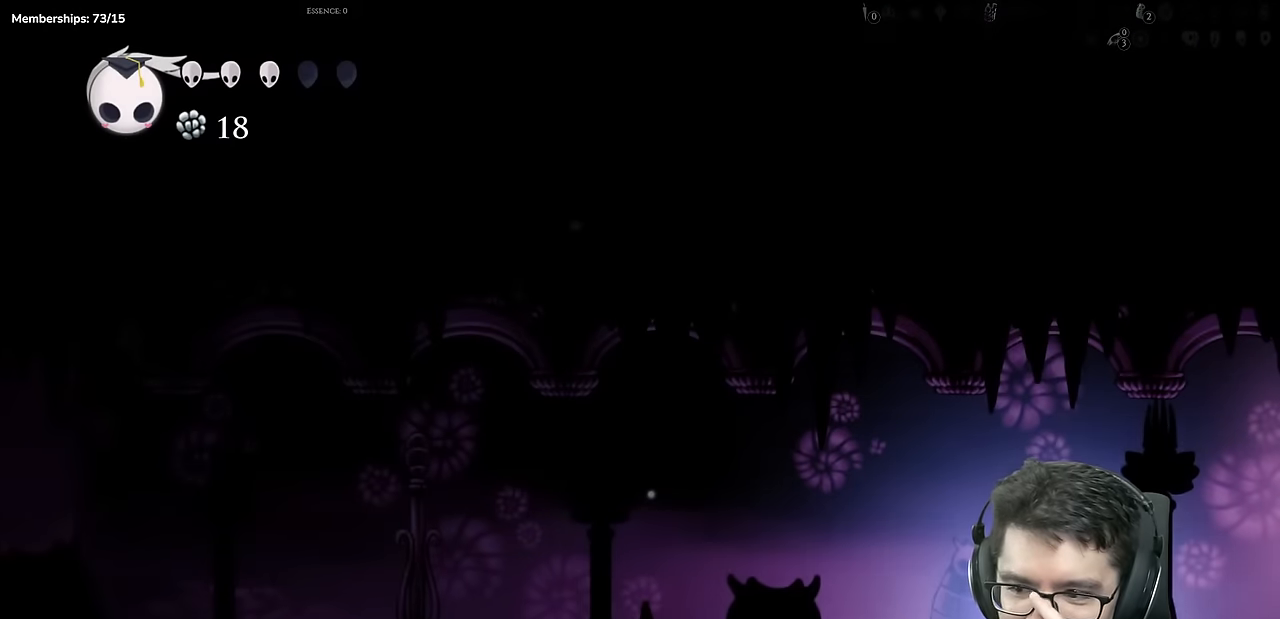
{"buttons": ["DPAD_LEFT"], "left_stick": "center", "right_stick": "center", "events": []}
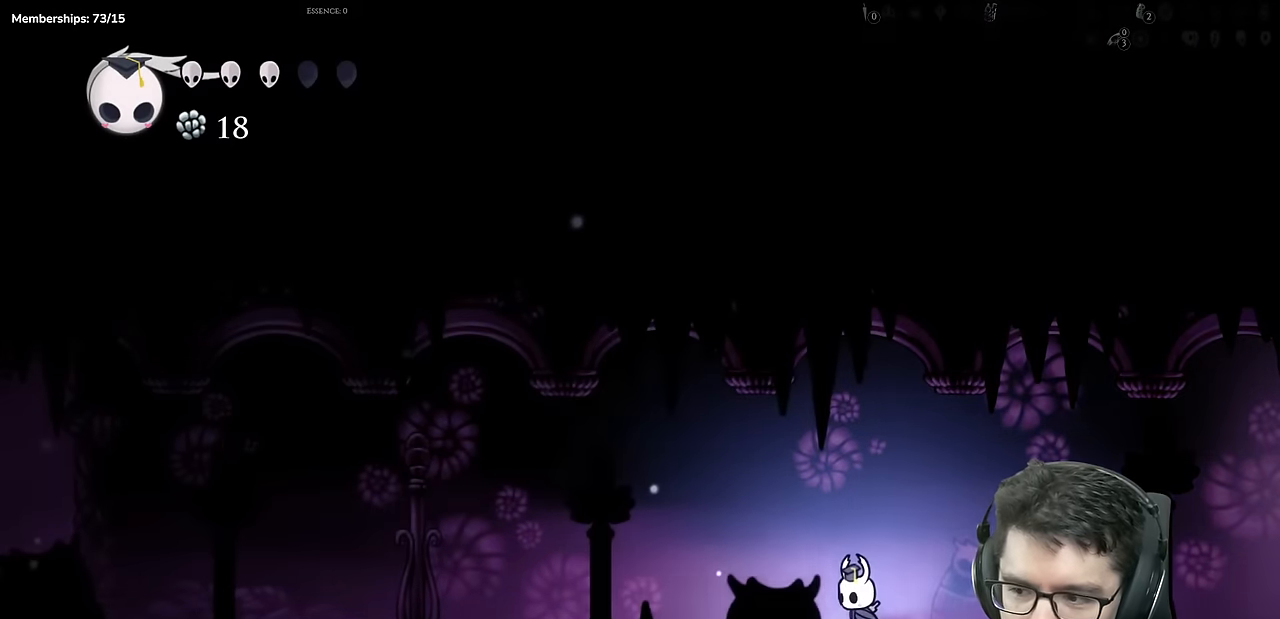
{"buttons": ["DPAD_LEFT"], "left_stick": "center", "right_stick": "center", "events": []}
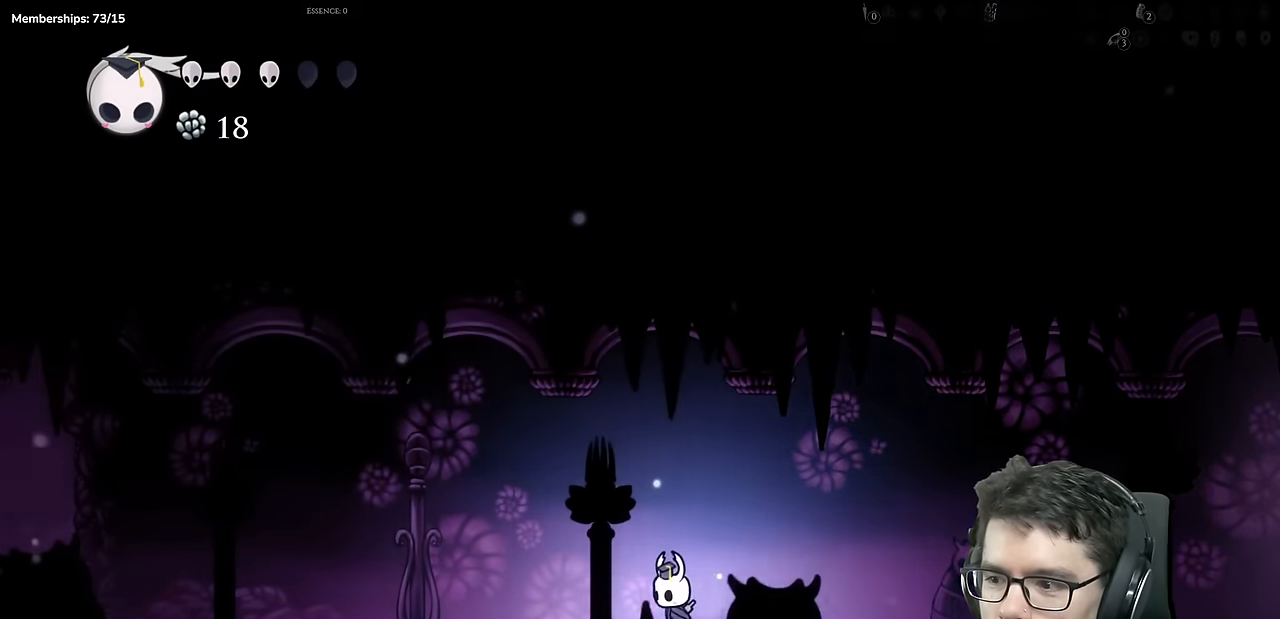
{"buttons": ["DPAD_LEFT"], "left_stick": "center", "right_stick": "center", "events": []}
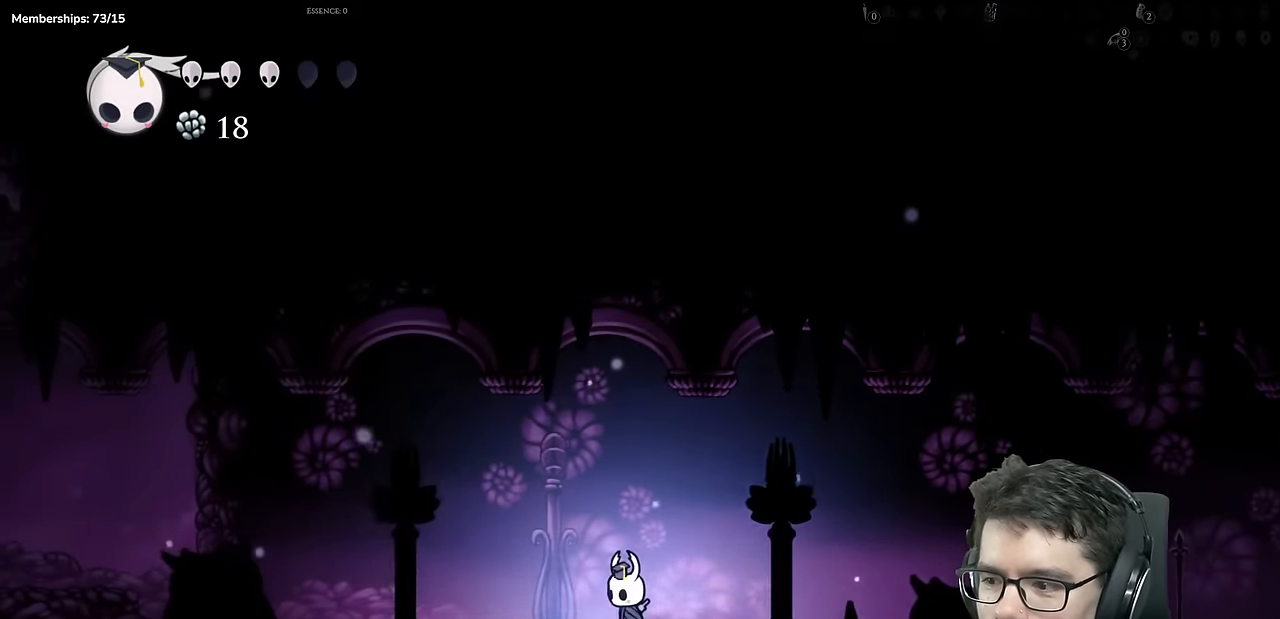
{"buttons": ["A", "DPAD_LEFT"], "left_stick": "center", "right_stick": "center", "events": [[451, "A", "down"]]}
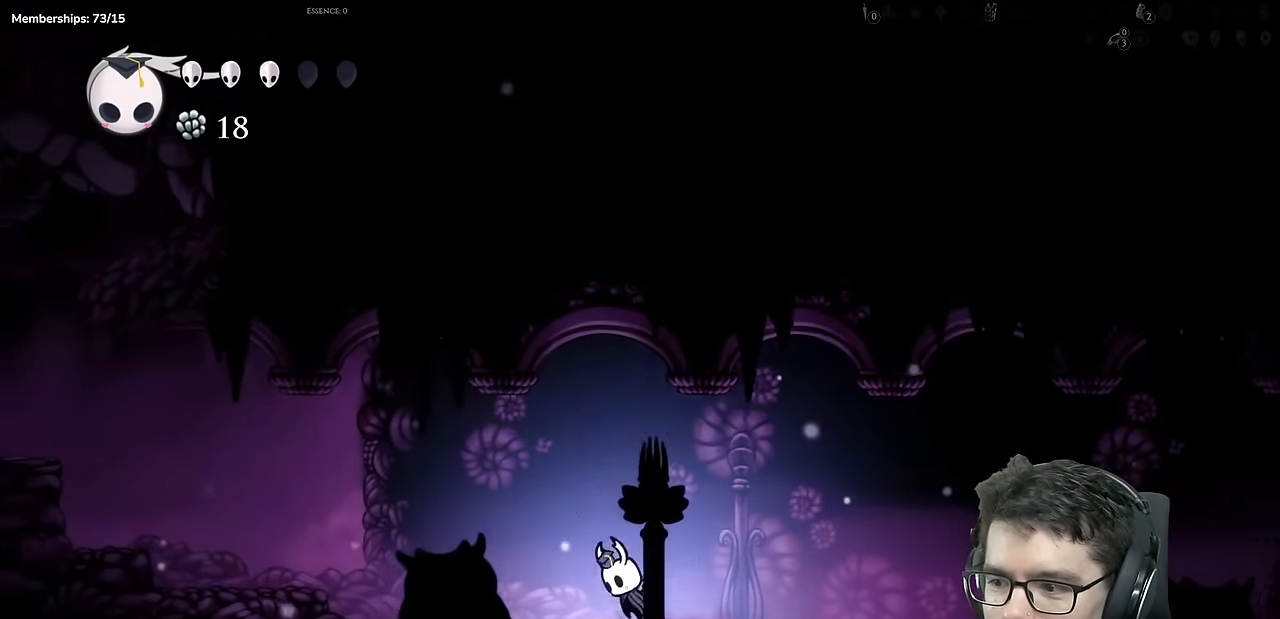
{"buttons": ["DPAD_LEFT"], "left_stick": "center", "right_stick": "center", "events": [[33, "X", "down"], [100, "A", "up"], [317, "X", "up"]]}
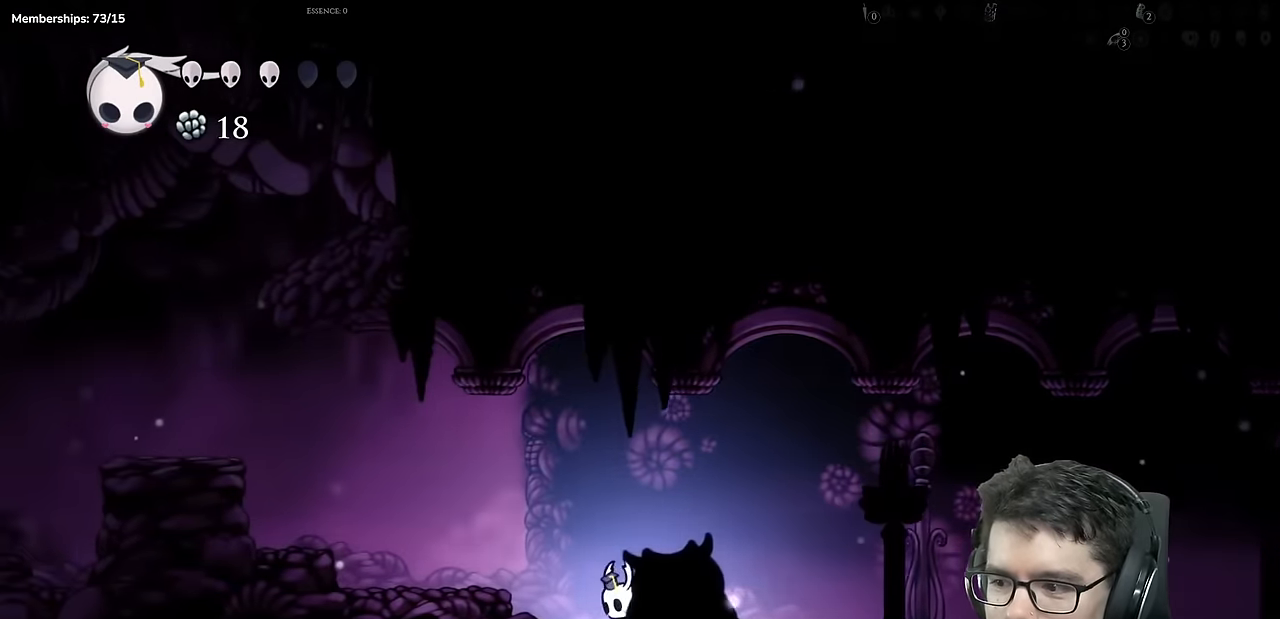
{"buttons": ["DPAD_LEFT"], "left_stick": "center", "right_stick": "center", "events": [[200, "A", "down"], [401, "A", "up"]]}
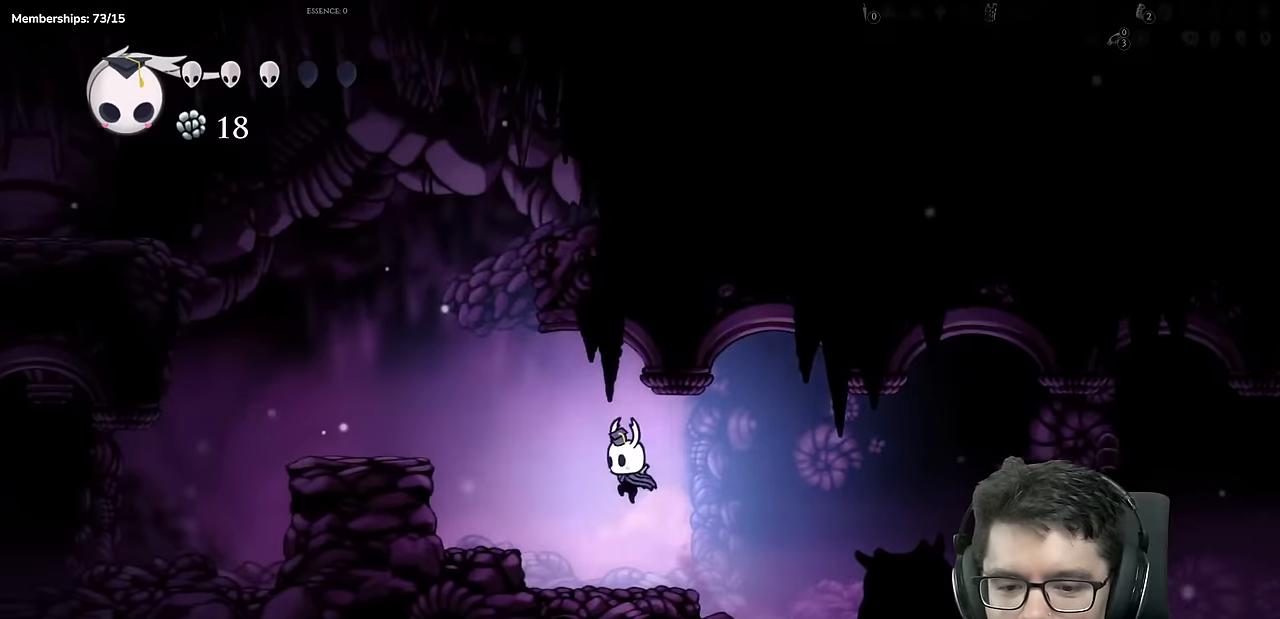
{"buttons": ["A", "DPAD_LEFT"], "left_stick": "center", "right_stick": "center", "events": [[251, "A", "down"]]}
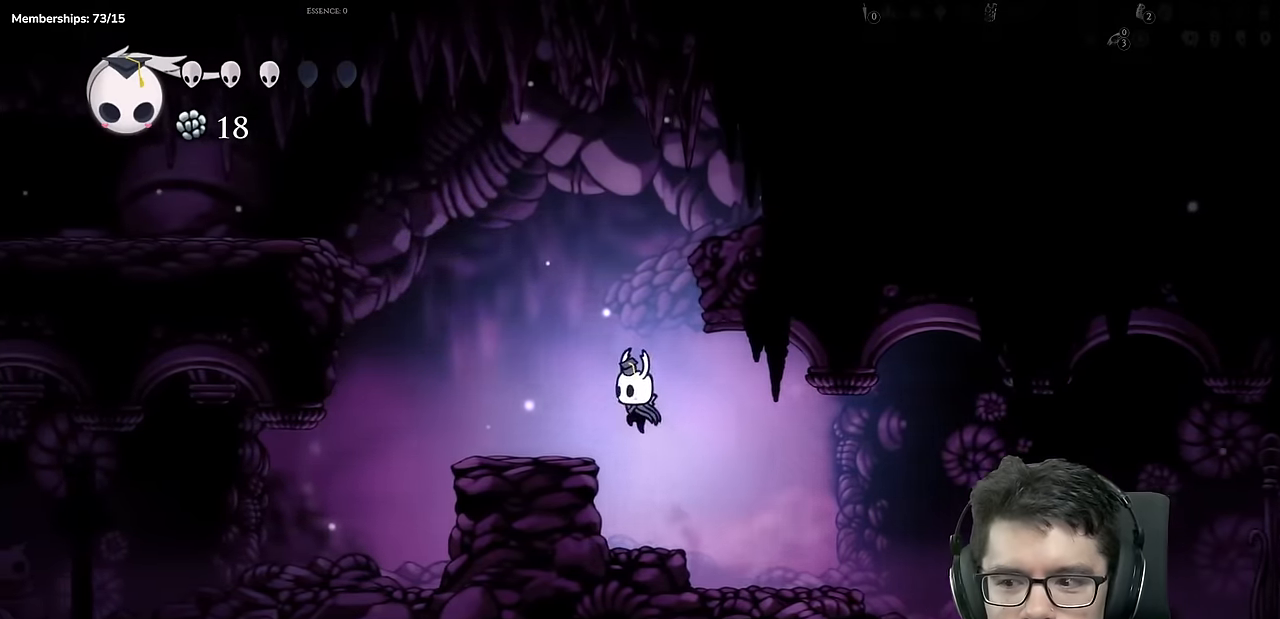
{"buttons": ["A", "DPAD_LEFT"], "left_stick": "center", "right_stick": "center", "events": [[100, "A", "up"], [434, "A", "down"]]}
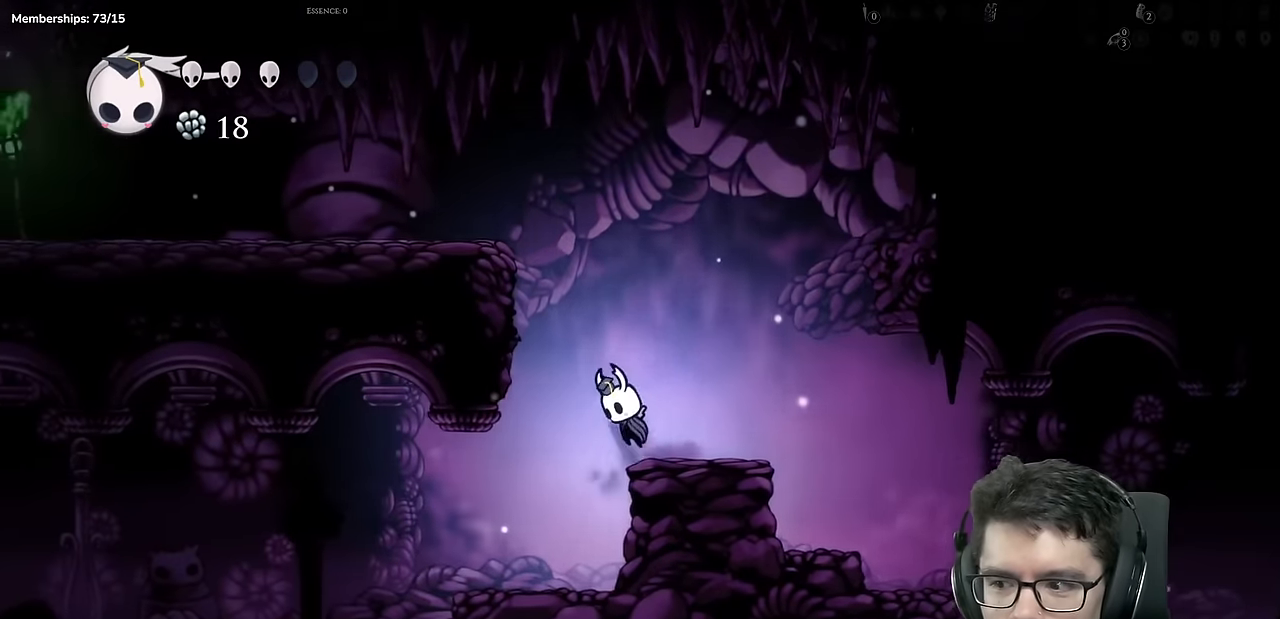
{"buttons": ["DPAD_LEFT"], "left_stick": "center", "right_stick": "center", "events": [[50, "A", "up"]]}
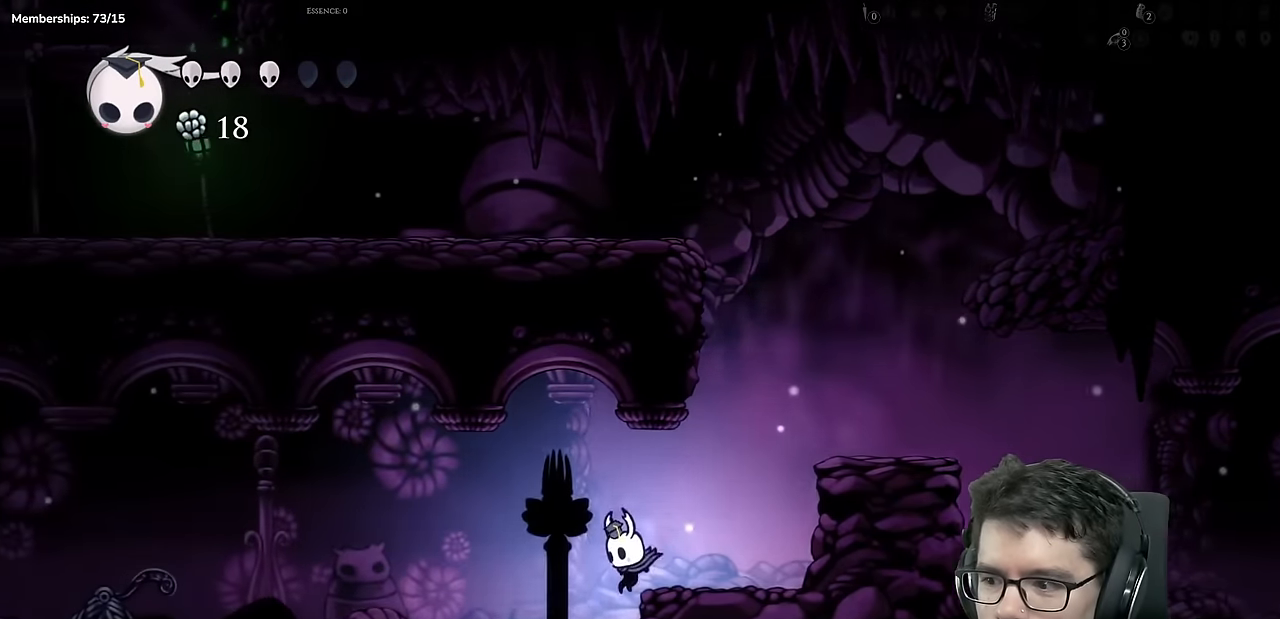
{"buttons": ["DPAD_LEFT"], "left_stick": "center", "right_stick": "center", "events": [[167, "A", "down"], [317, "A", "up"]]}
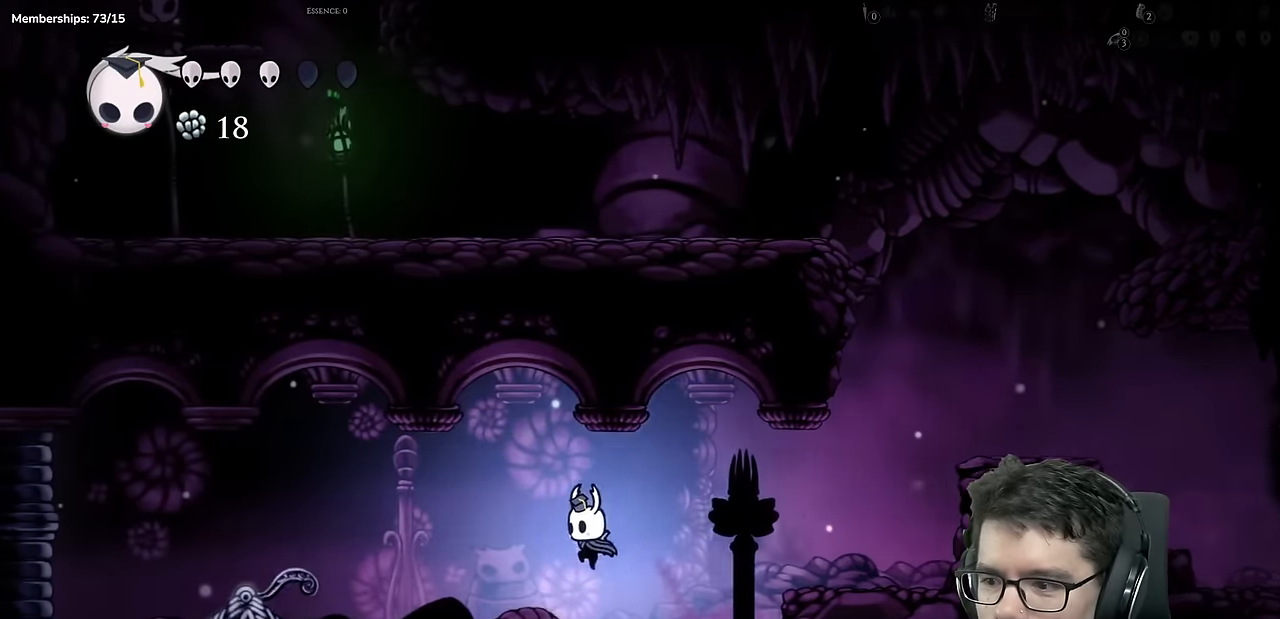
{"buttons": ["DPAD_LEFT"], "left_stick": "center", "right_stick": "center", "events": []}
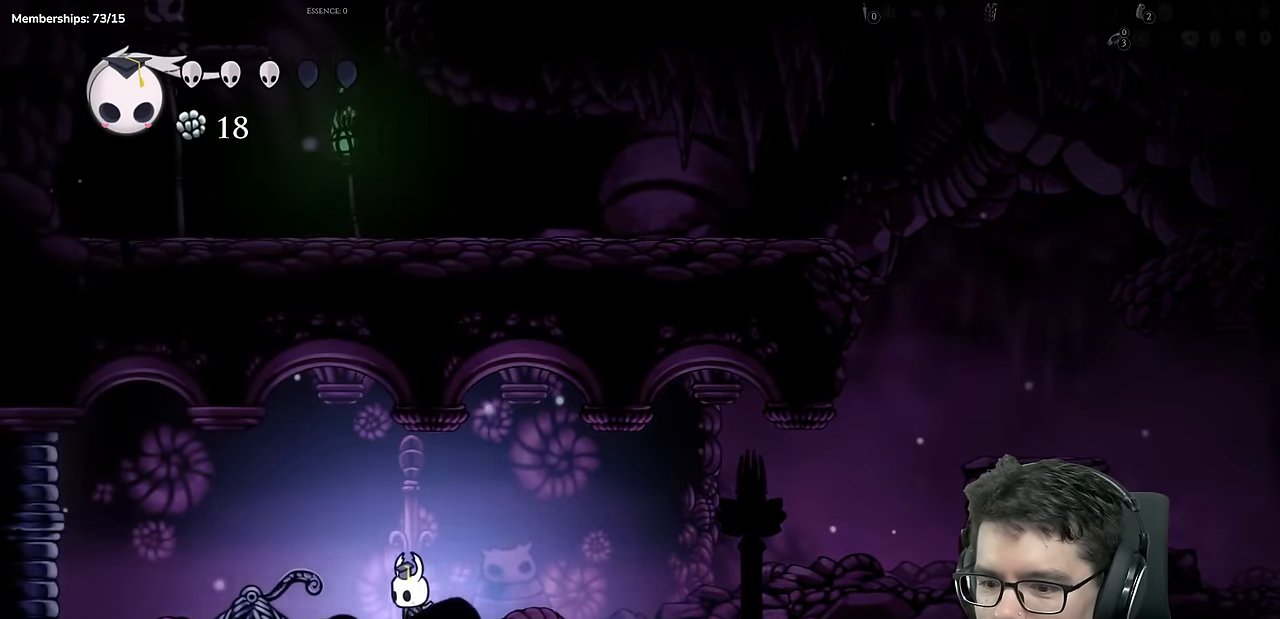
{"buttons": ["DPAD_RIGHT"], "left_stick": "center", "right_stick": "center", "events": [[117, "X", "down"], [267, "DPAD_LEFT", "up"], [317, "DPAD_RIGHT", "down"], [467, "X", "up"]]}
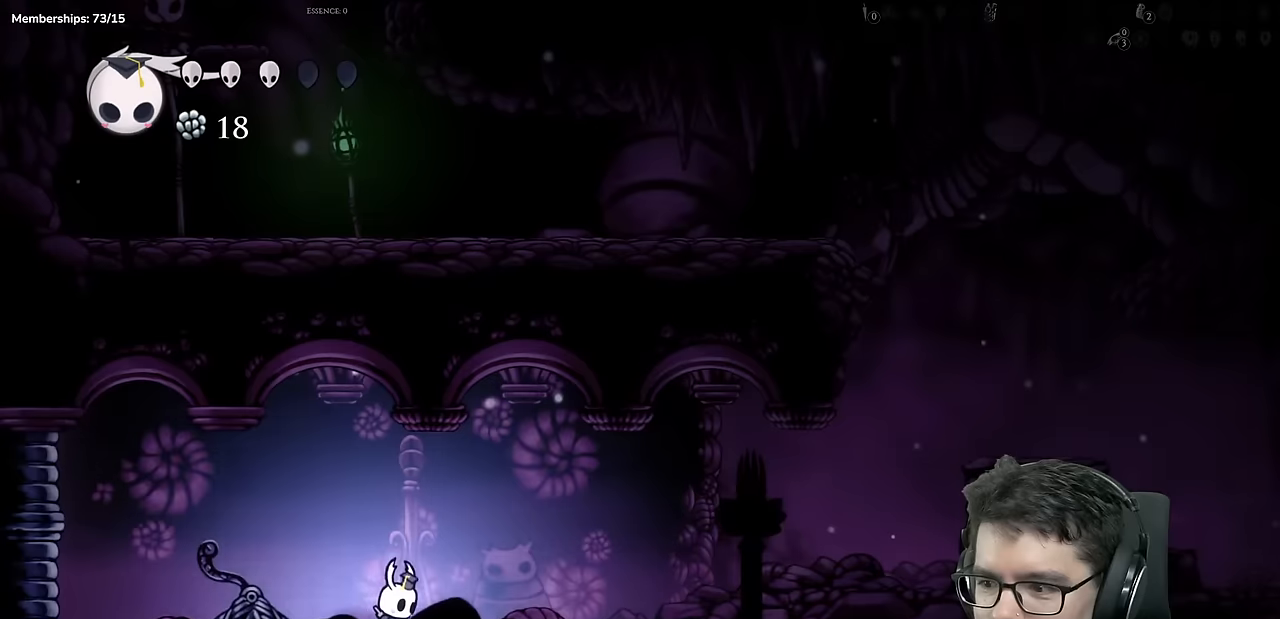
{"buttons": ["DPAD_RIGHT"], "left_stick": "center", "right_stick": "center", "events": [[201, "A", "down"], [317, "A", "up"]]}
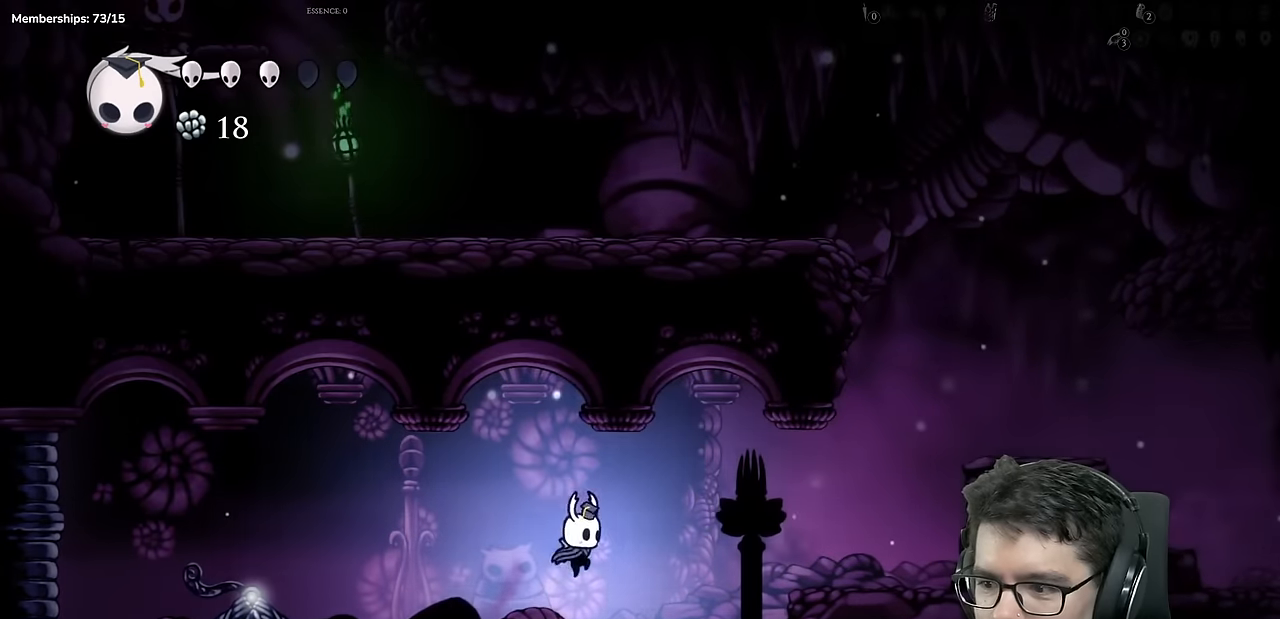
{"buttons": ["DPAD_RIGHT"], "left_stick": "center", "right_stick": "center", "events": [[150, "A", "down"], [350, "A", "up"]]}
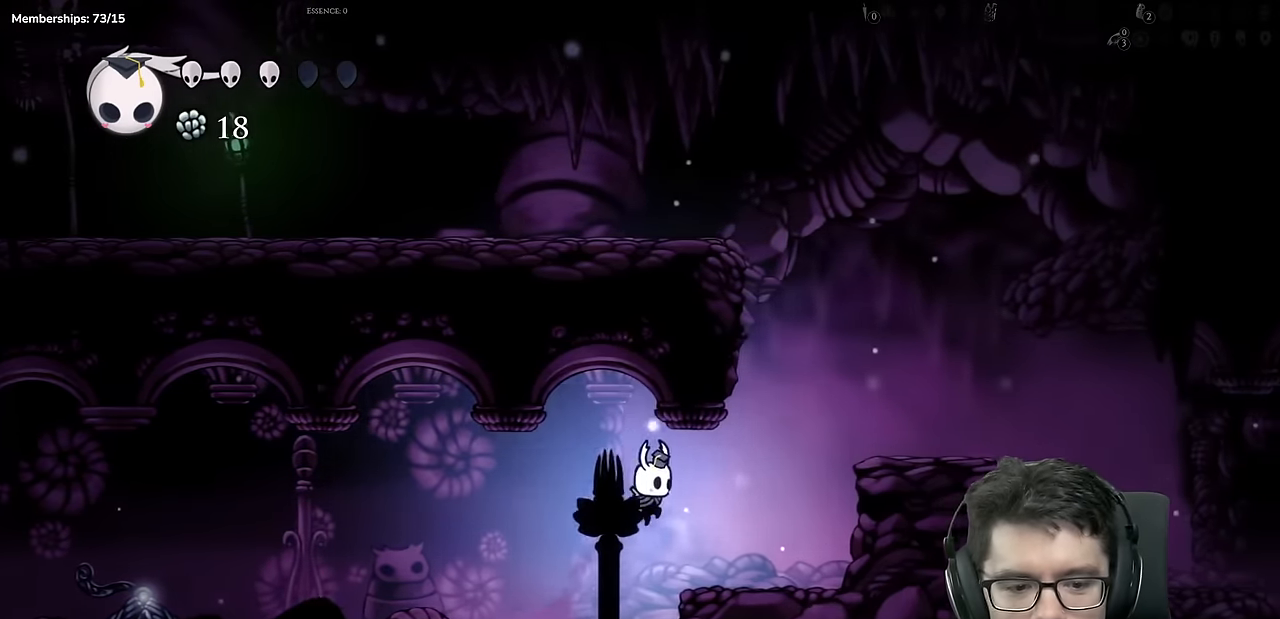
{"buttons": ["DPAD_RIGHT"], "left_stick": "center", "right_stick": "center", "events": [[167, "A", "down"], [434, "A", "up"]]}
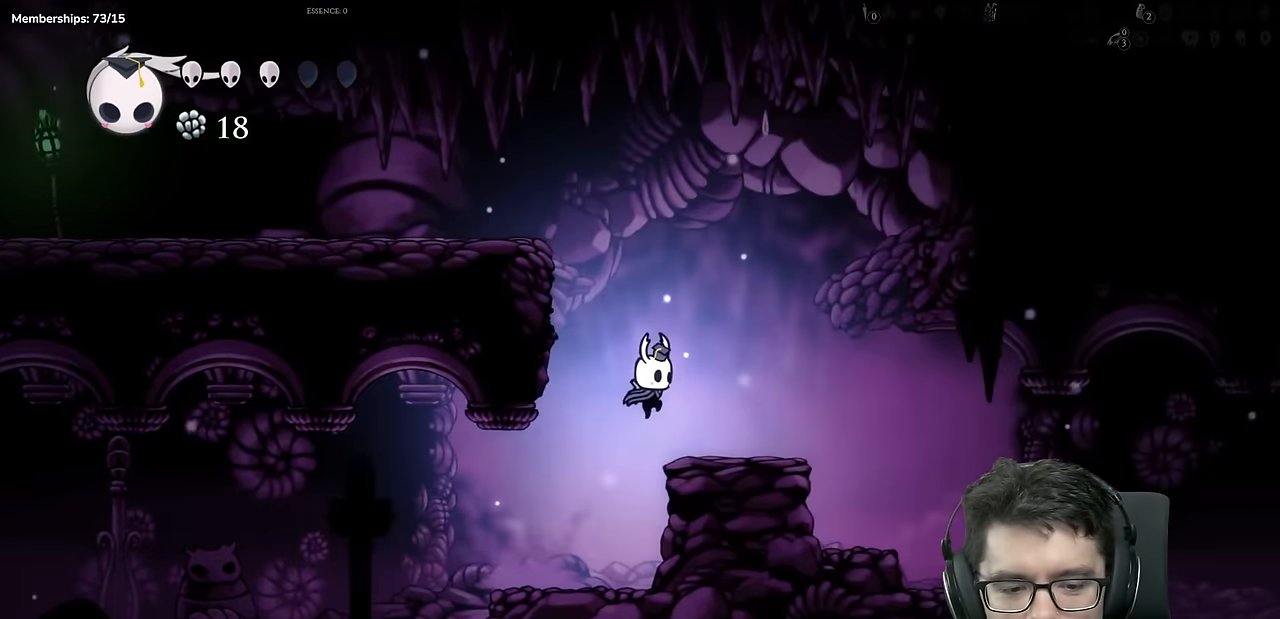
{"buttons": ["A", "DPAD_LEFT"], "left_stick": "center", "right_stick": "center", "events": [[150, "A", "down"], [150, "DPAD_LEFT", "down"], [150, "DPAD_RIGHT", "up"]]}